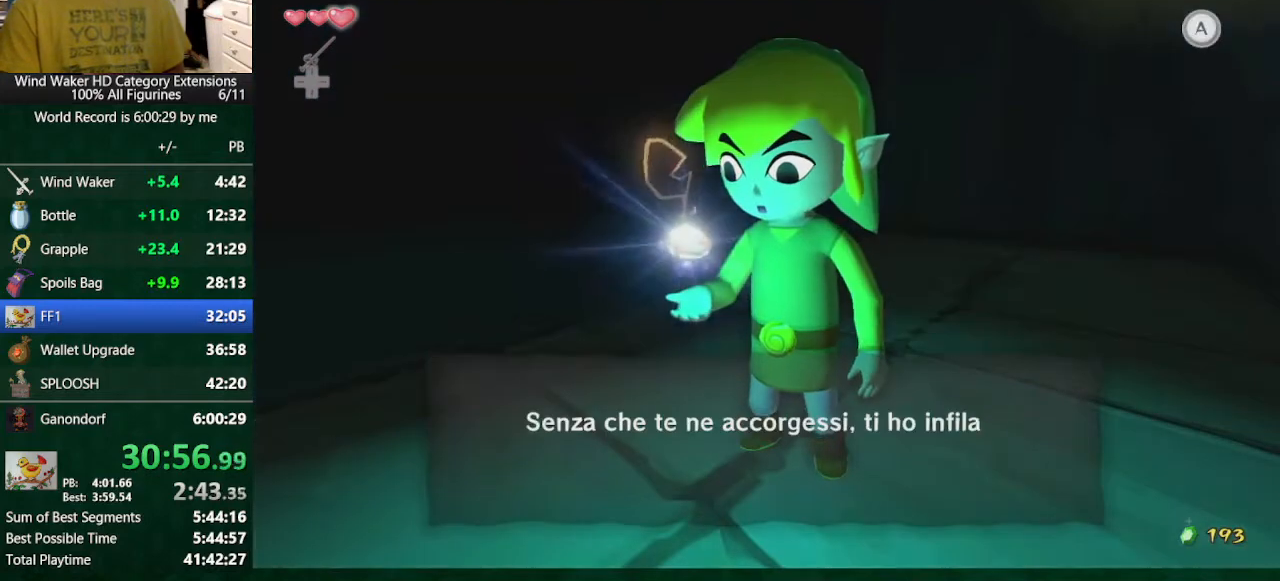
Gameplay with a controller (Nintendo layout); each line is a JSON object with the inputs held at the frame after it. "button_events" lists button changes between this image and that frame as [ms after this image, input, new state], when the widget could be followed in between (sticks are given only as held states). Not read: L3 R3.
{"buttons": ["B"], "left_stick": "center", "right_stick": "center", "button_events": [[133, "A", "down"], [133, "B", "up"], [200, "A", "up"], [200, "B", "down"], [300, "A", "down"], [300, "B", "up"], [367, "A", "up"], [367, "B", "down"]]}
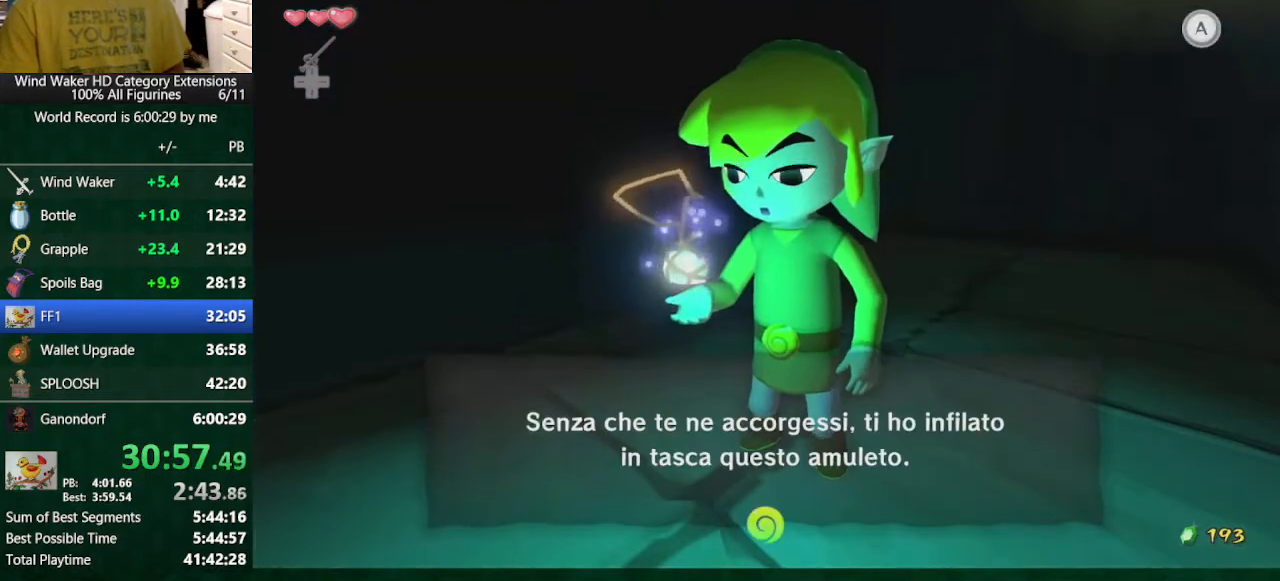
{"buttons": ["B"], "left_stick": "center", "right_stick": "center", "button_events": [[200, "B", "up"], [300, "B", "down"], [400, "B", "up"], [500, "B", "down"]]}
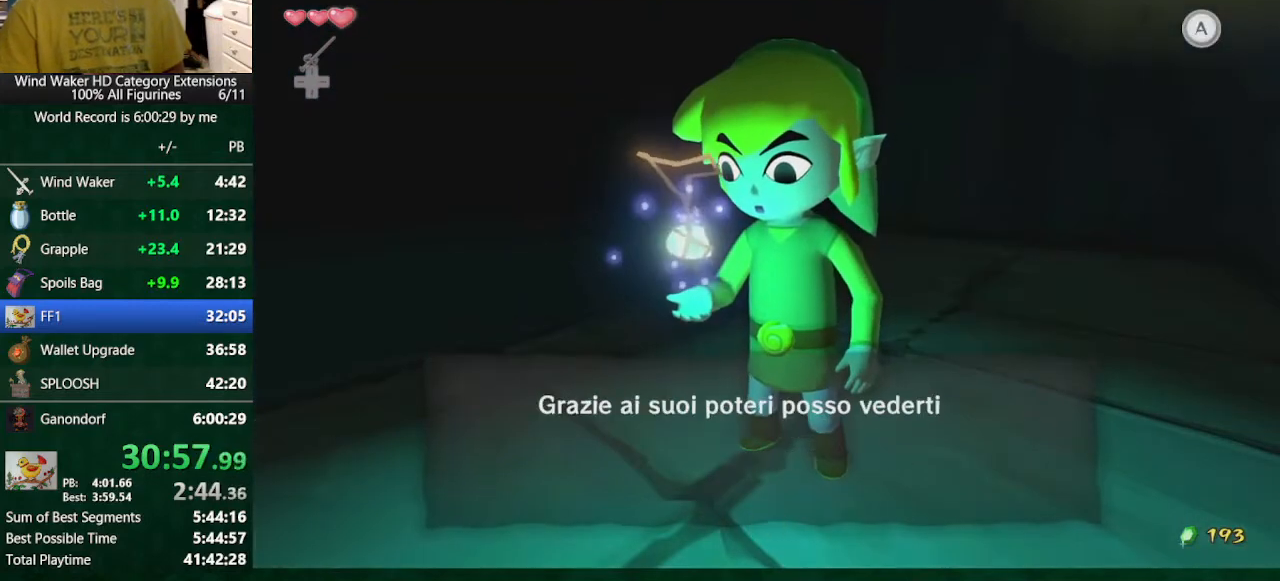
{"buttons": ["A"], "left_stick": "center", "right_stick": "center", "button_events": [[467, "A", "down"], [467, "B", "up"]]}
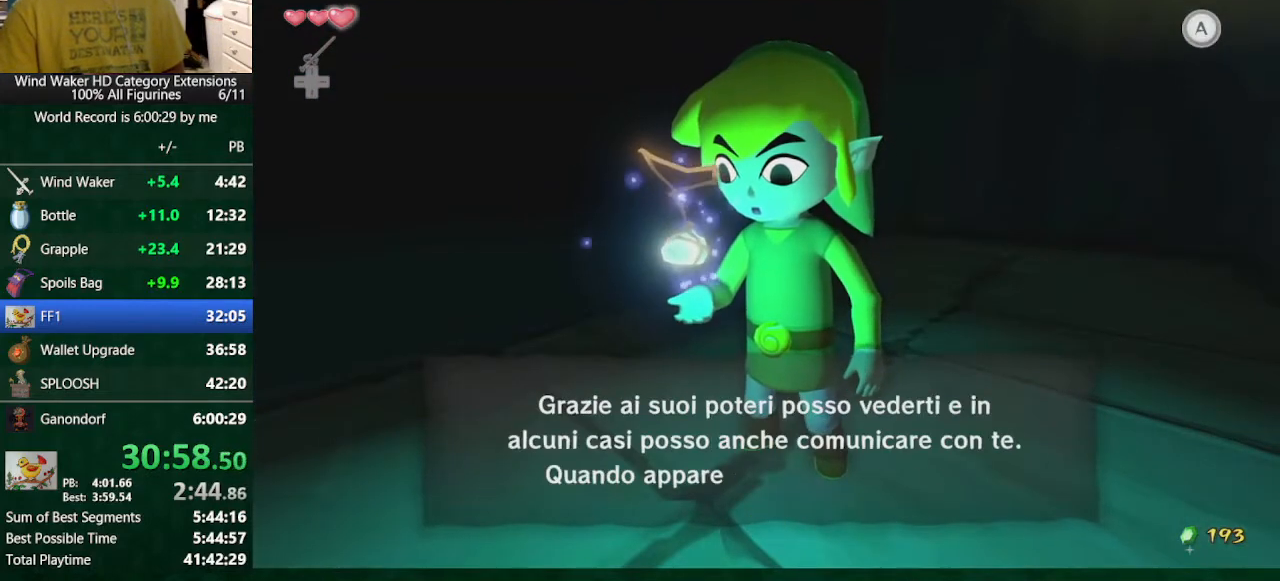
{"buttons": ["A"], "left_stick": "center", "right_stick": "center", "button_events": [[33, "A", "up"], [33, "B", "down"], [100, "A", "down"], [100, "B", "up"], [167, "A", "up"], [167, "B", "down"], [233, "A", "down"], [233, "B", "up"], [400, "A", "up"], [400, "B", "down"], [467, "A", "down"], [467, "B", "up"]]}
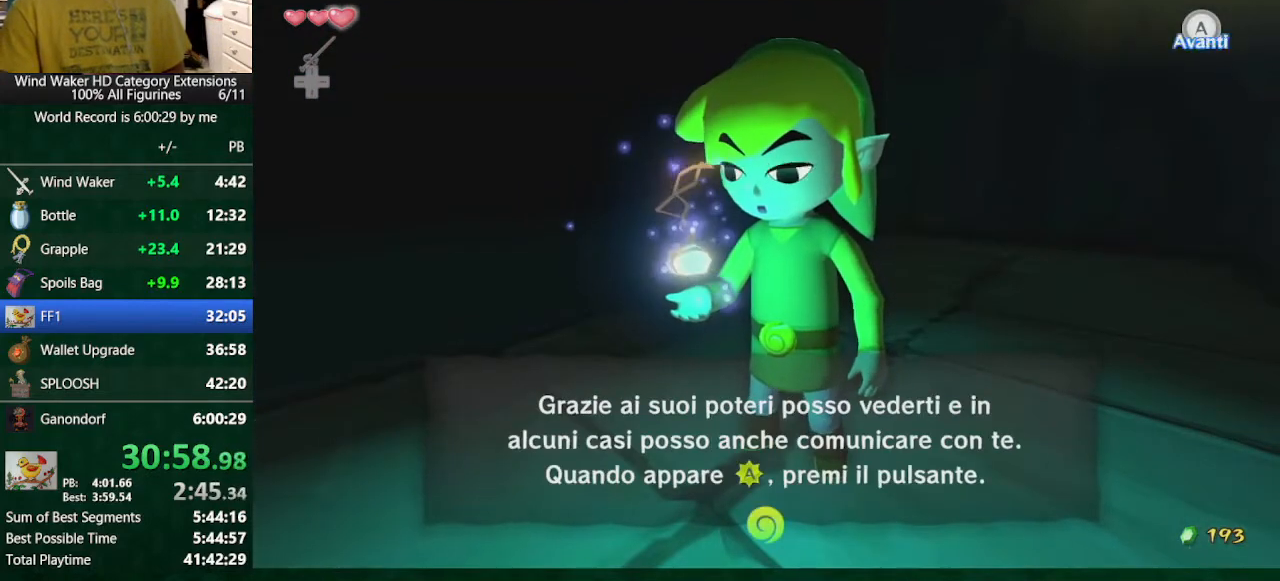
{"buttons": ["B"], "left_stick": "center", "right_stick": "center", "button_events": [[33, "A", "up"], [67, "B", "down"], [200, "B", "up"], [233, "A", "down"], [300, "A", "up"], [333, "B", "down"], [400, "A", "down"], [400, "B", "up"], [467, "A", "up"], [467, "B", "down"]]}